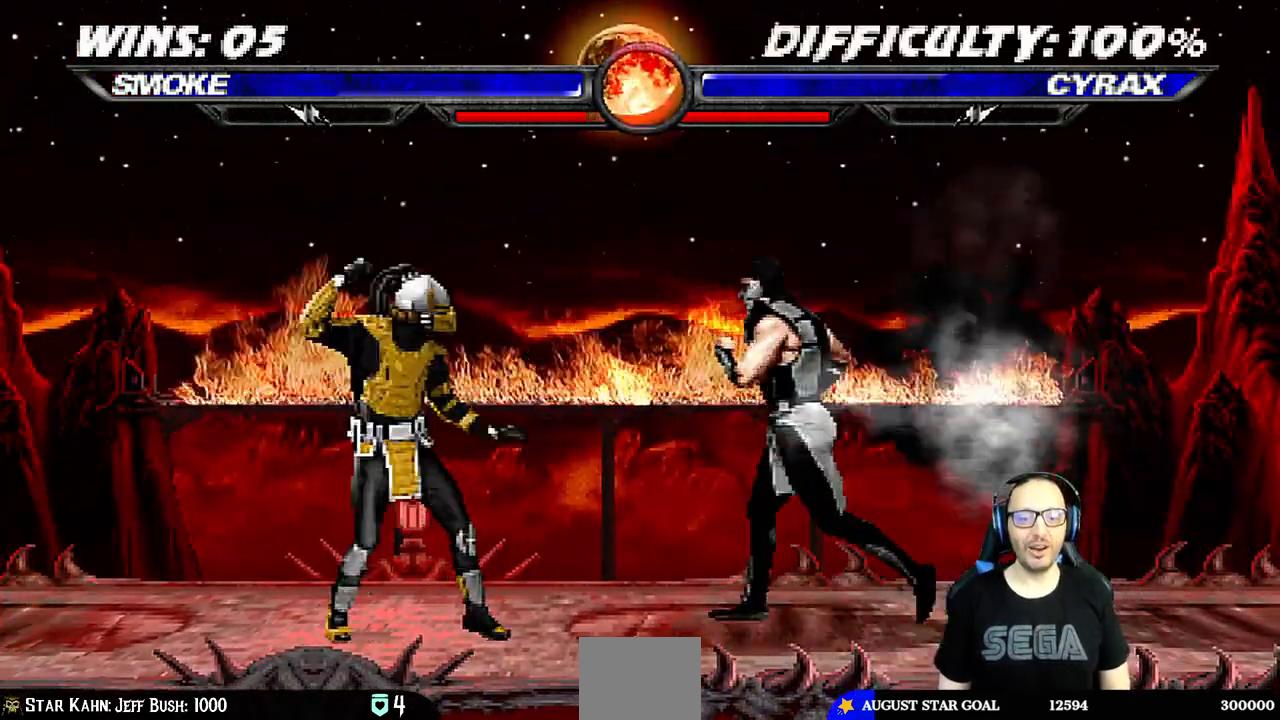
Gameplay with a controller (PlayStation layout); each line is a JSON object with the inputs held at the frame after it (dt_ms = milliseconds from this image to that frame). "events" lists button and stick changes between this image and that frame as [ms after this image, input, new state], when the widget could be followed in between.
{"dt_ms": 500, "buttons": ["SQUARE", "L1"], "left_stick": "center", "right_stick": "center", "events": [[67, "DPAD_UP", "down"], [150, "DPAD_LEFT", "up"], [150, "DPAD_RIGHT", "down"], [367, "DPAD_UP", "up"], [450, "DPAD_RIGHT", "up"], [450, "SQUARE", "down"]]}
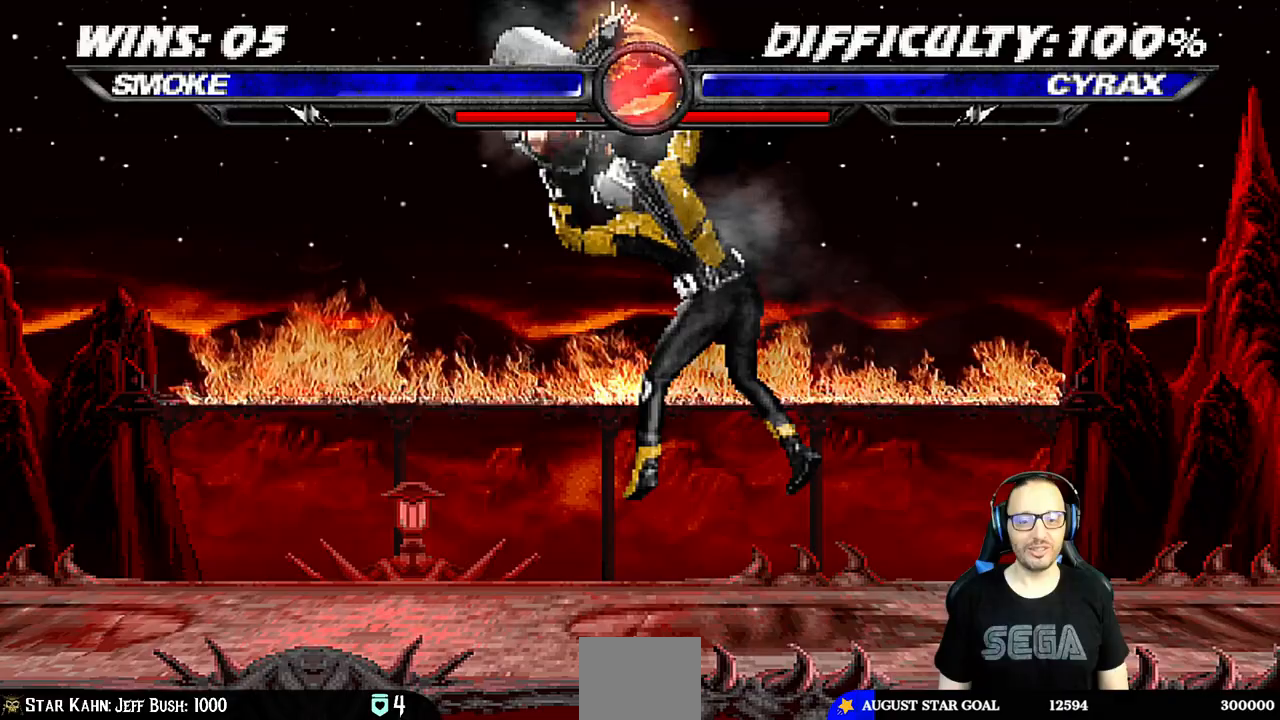
{"dt_ms": 500, "buttons": ["L1", "R1", "DPAD_DOWN", "DPAD_LEFT"], "left_stick": "center", "right_stick": "center", "events": [[50, "SQUARE", "up"], [67, "L1", "up"], [233, "DPAD_DOWN", "down"], [233, "DPAD_LEFT", "down"], [233, "L1", "down"], [250, "R1", "down"]]}
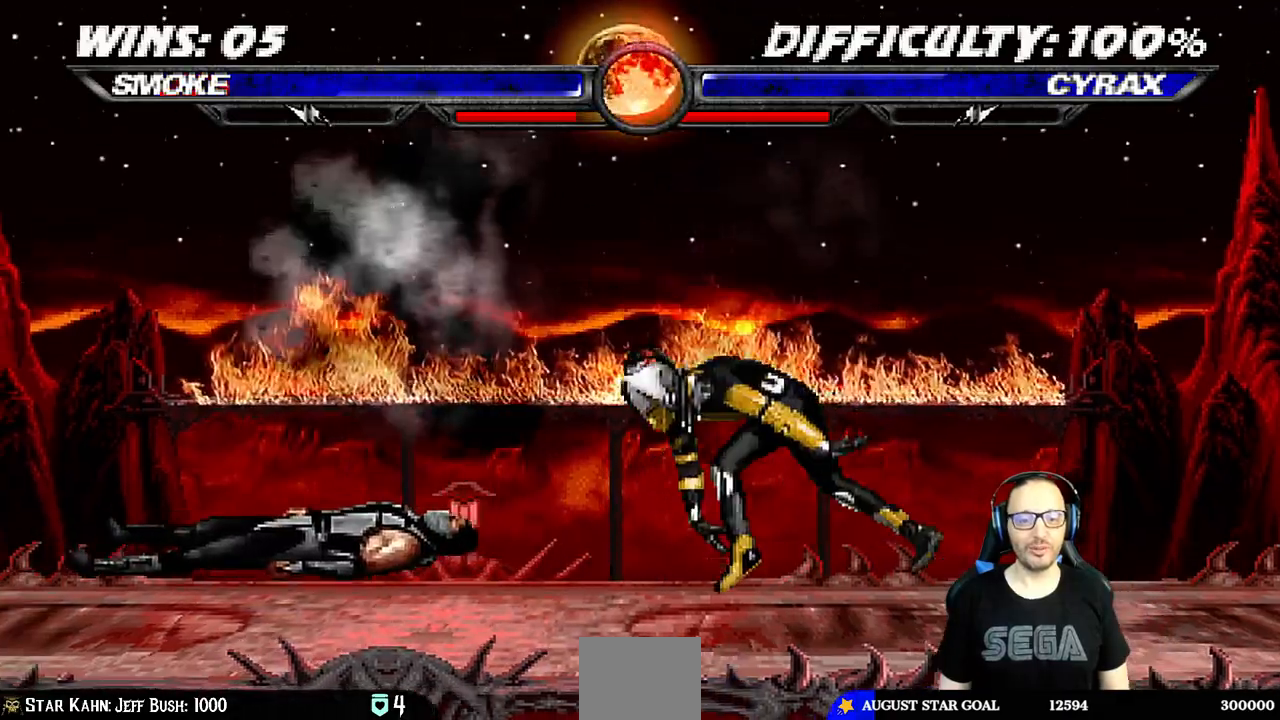
{"dt_ms": 500, "buttons": ["L1", "R1", "DPAD_DOWN", "DPAD_LEFT"], "left_stick": "center", "right_stick": "center", "events": [[133, "DPAD_LEFT", "up"], [150, "DPAD_LEFT", "down"]]}
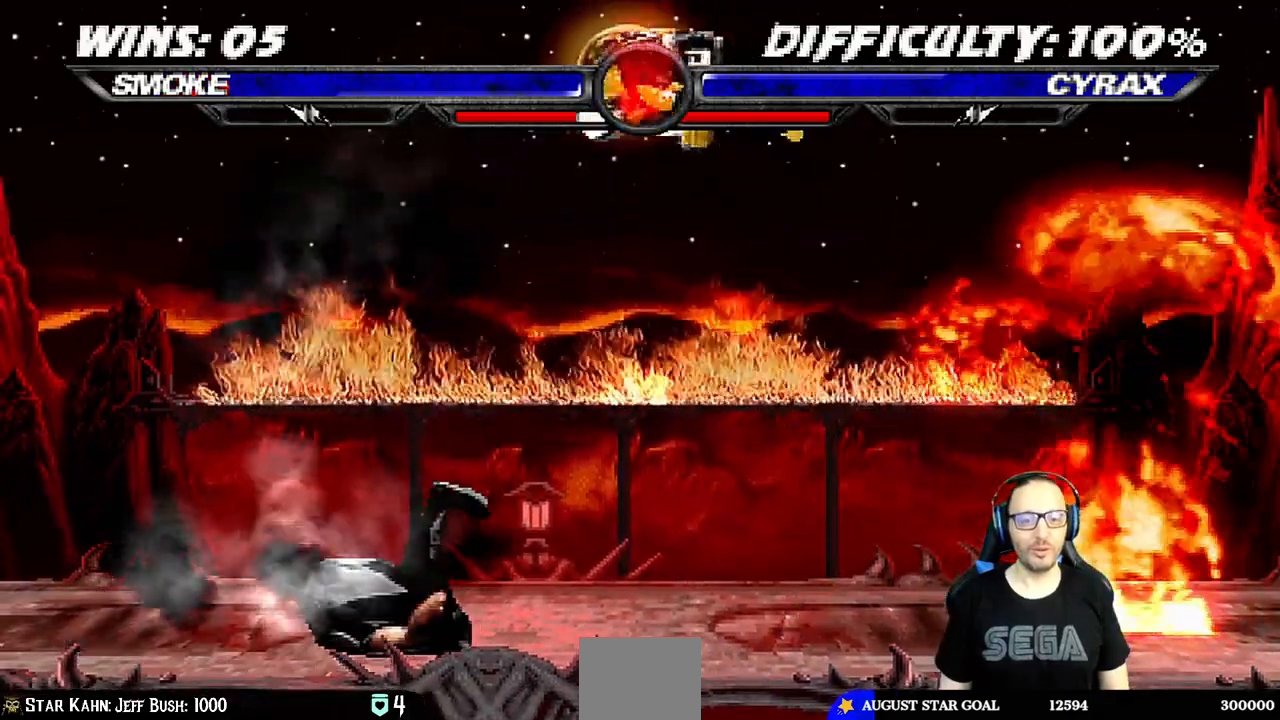
{"dt_ms": 500, "buttons": ["L1", "R1", "DPAD_DOWN", "DPAD_LEFT"], "left_stick": "center", "right_stick": "center", "events": []}
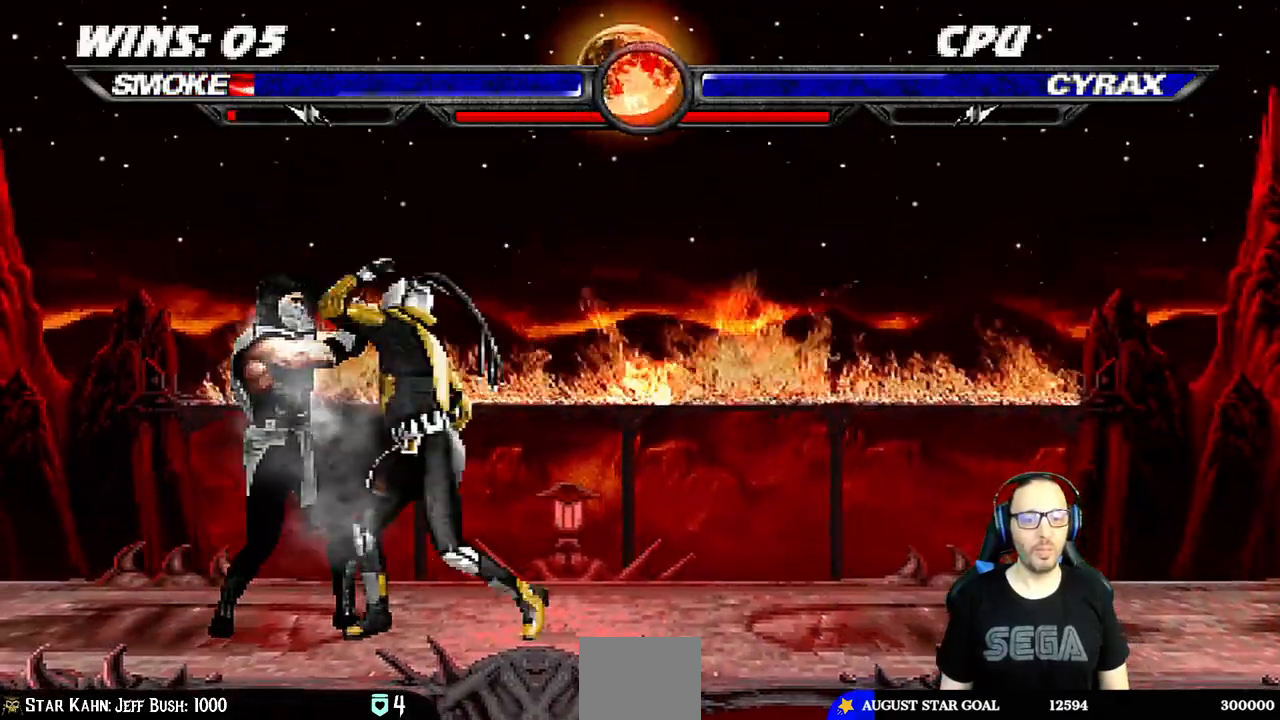
{"dt_ms": 500, "buttons": ["R1"], "left_stick": "center", "right_stick": "center"}
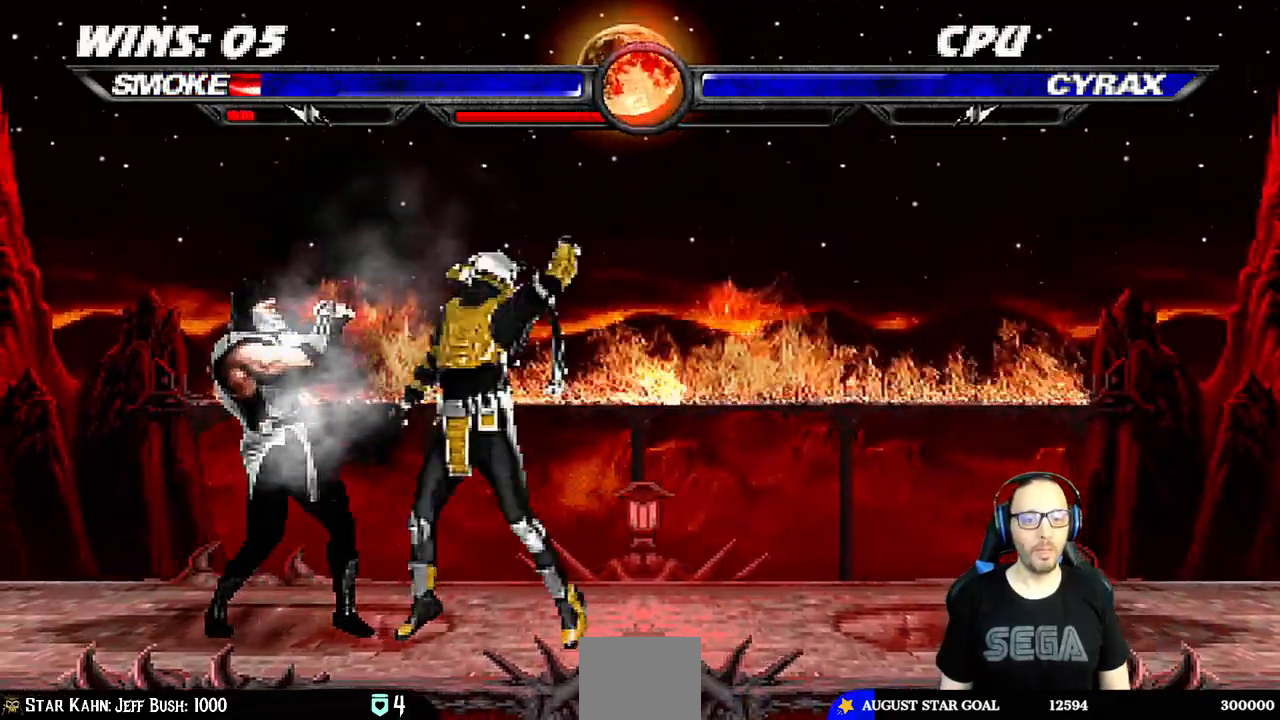
{"dt_ms": 1000, "buttons": [], "left_stick": "center", "right_stick": "center"}
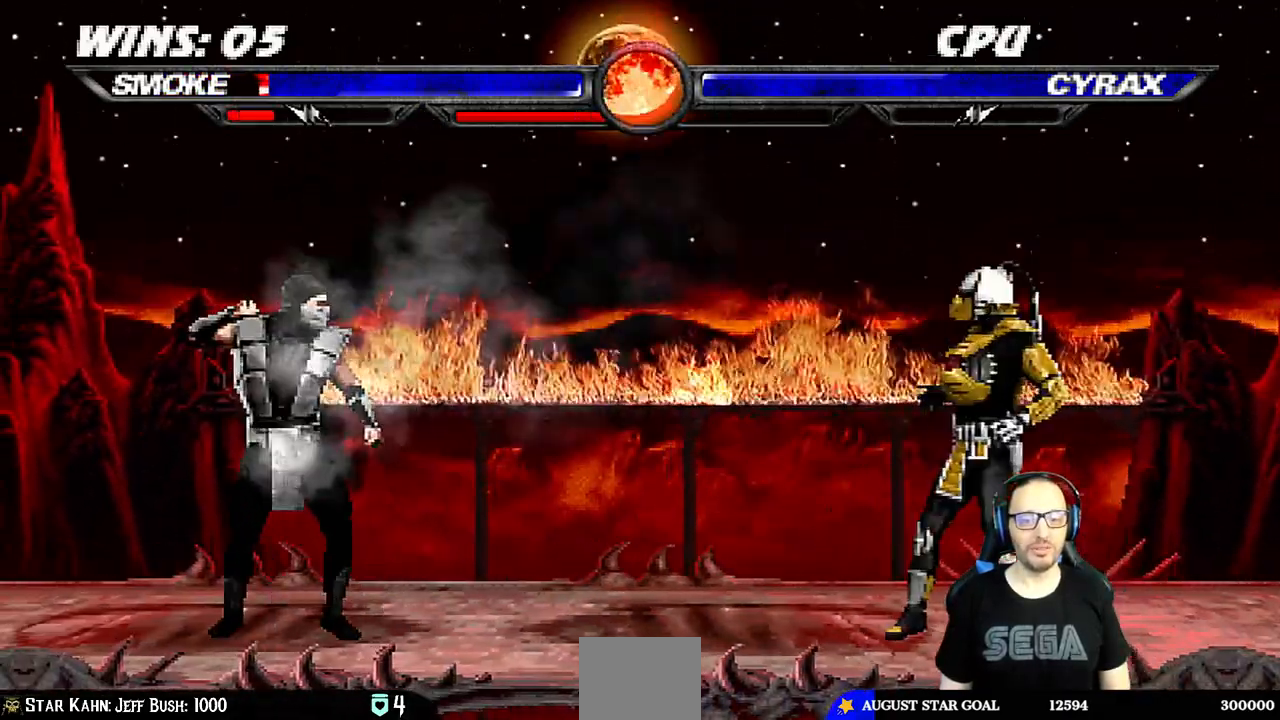
{"dt_ms": 500, "buttons": ["L1"], "left_stick": "center", "right_stick": "center", "events": [[17, "L1", "down"], [33, "DPAD_RIGHT", "down"], [33, "DPAD_UP", "down"], [350, "DPAD_RIGHT", "up"], [350, "DPAD_UP", "up"], [383, "SQUARE", "down"], [500, "SQUARE", "up"]]}
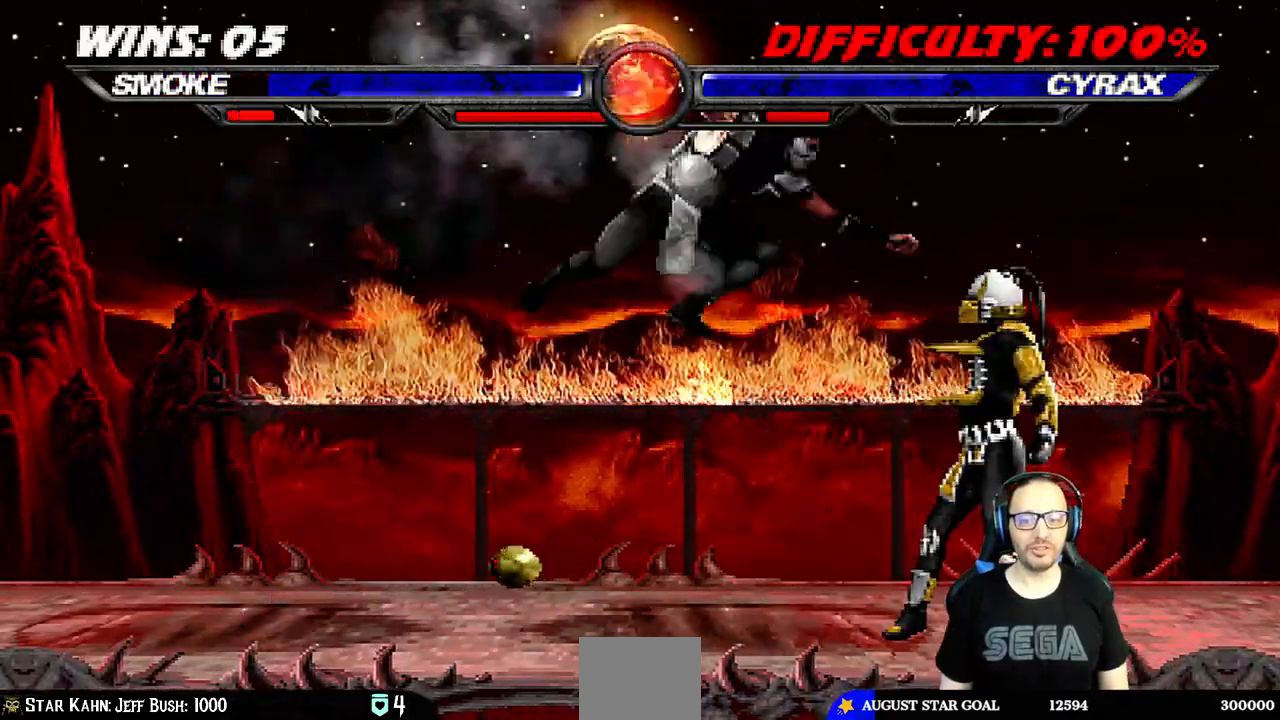
{"dt_ms": 1000, "buttons": ["CROSS", "DPAD_LEFT"], "left_stick": "center", "right_stick": "center"}
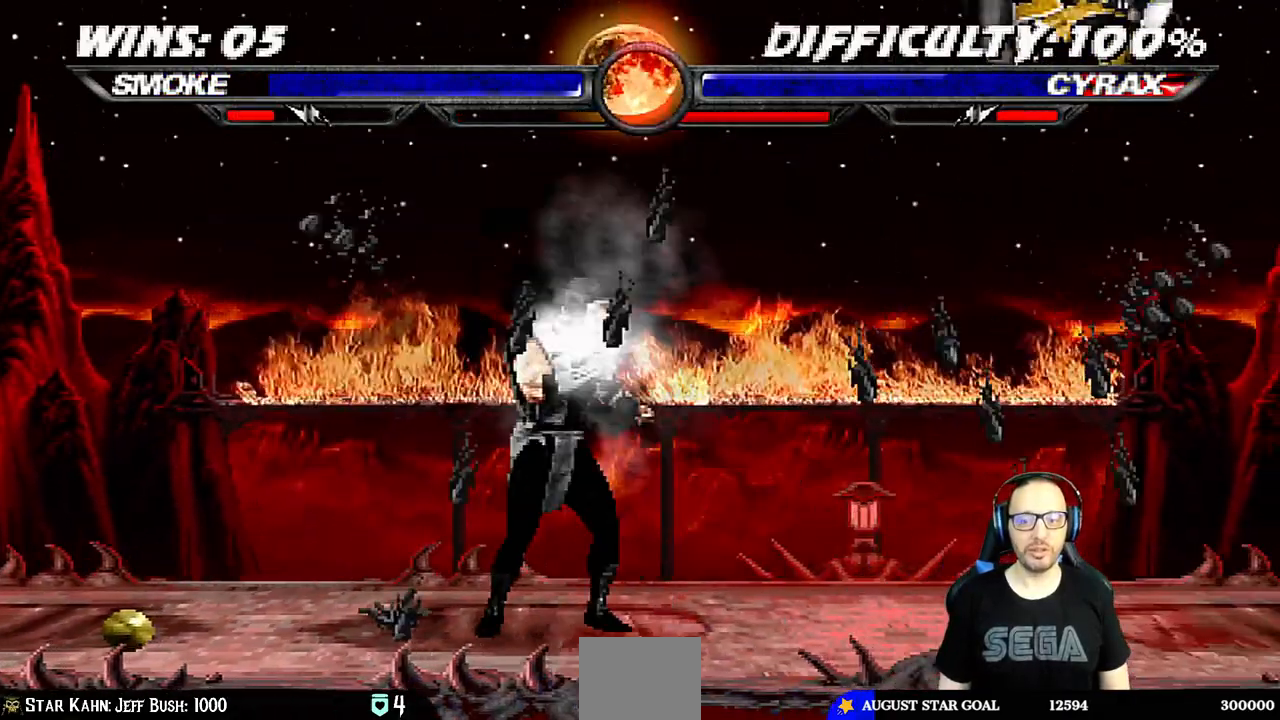
{"dt_ms": 500, "buttons": [], "left_stick": "center", "right_stick": "center", "events": [[117, "DPAD_LEFT", "up"], [333, "CROSS", "up"], [400, "right_stick", "right"], [483, "right_stick", "center"]]}
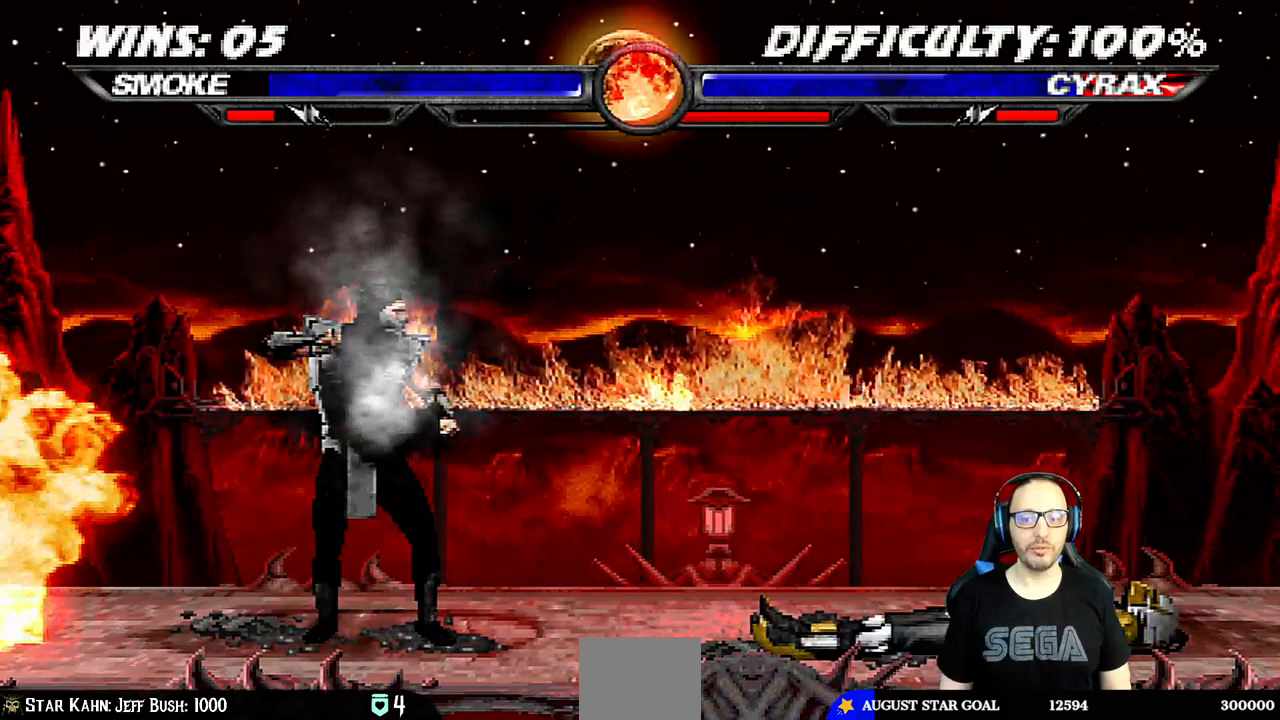
{"dt_ms": 500, "buttons": ["L1", "DPAD_UP", "DPAD_RIGHT"], "left_stick": "center", "right_stick": "center", "events": [[83, "DPAD_RIGHT", "down"], [300, "L1", "down"], [367, "DPAD_UP", "down"]]}
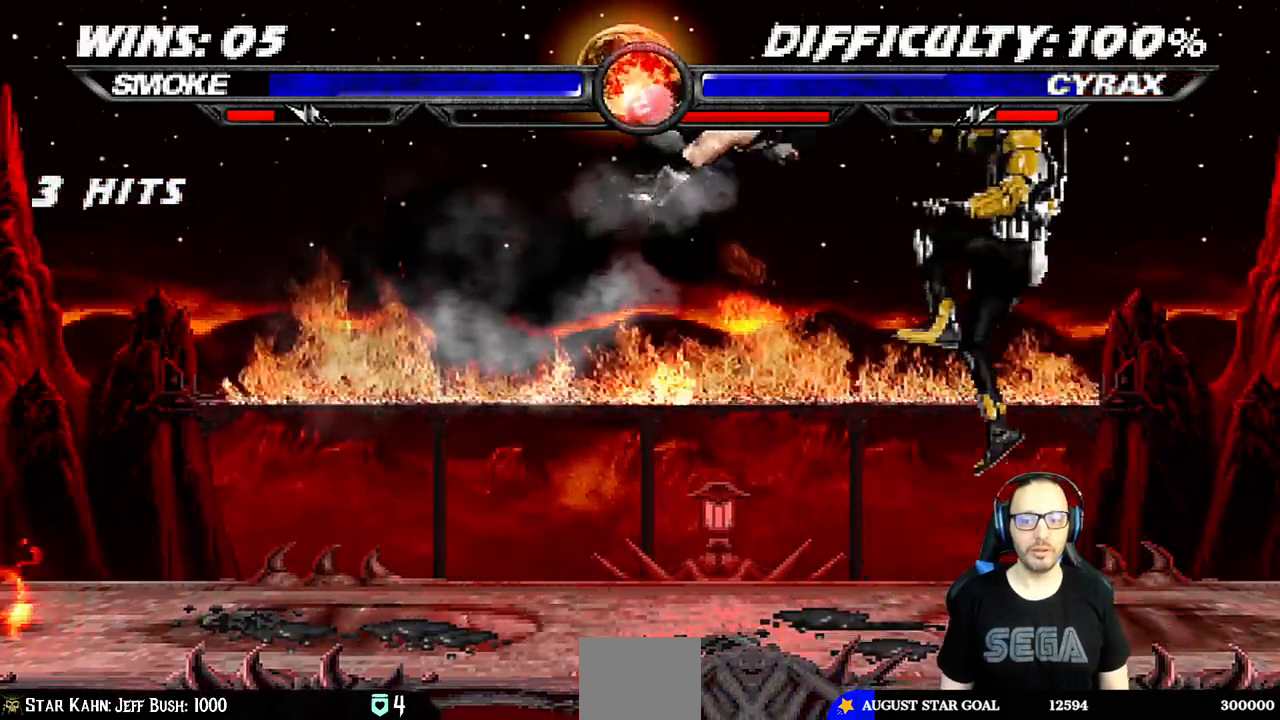
{"dt_ms": 500, "buttons": ["L1", "R1", "DPAD_DOWN", "DPAD_LEFT"], "left_stick": "center", "right_stick": "center", "events": [[200, "DPAD_UP", "up"], [200, "SQUARE", "down"], [217, "DPAD_RIGHT", "up"], [267, "L1", "up"], [317, "SQUARE", "up"], [367, "DPAD_DOWN", "down"], [367, "DPAD_LEFT", "down"], [383, "L1", "down"], [417, "R1", "down"]]}
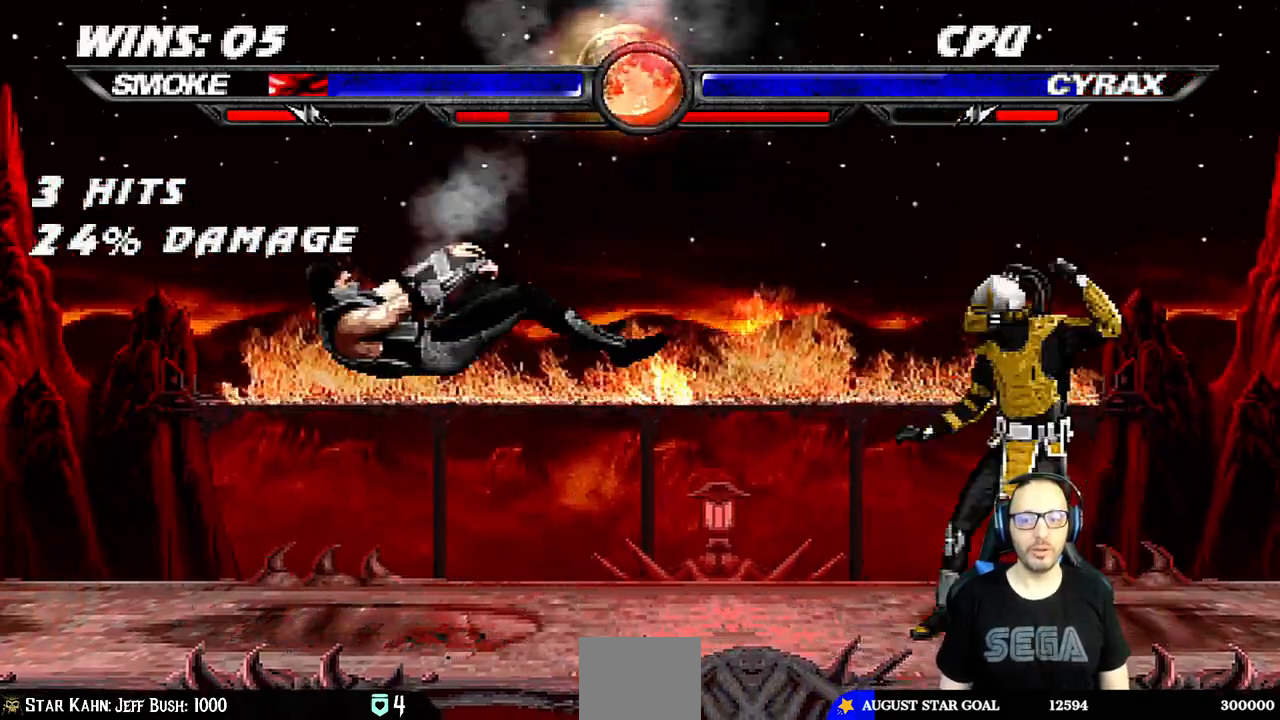
{"dt_ms": 500, "buttons": ["L1", "R1", "DPAD_DOWN", "DPAD_LEFT"], "left_stick": "center", "right_stick": "center", "events": []}
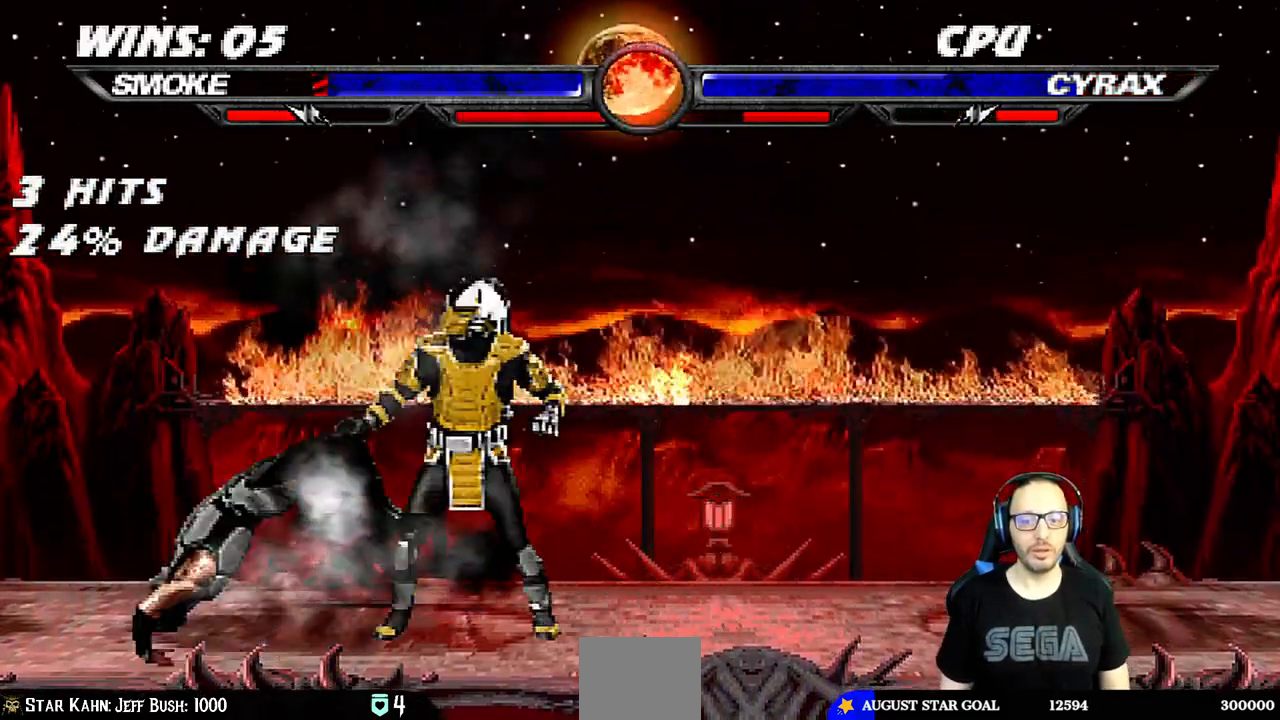
{"dt_ms": 500, "buttons": ["L1", "DPAD_UP", "DPAD_RIGHT"], "left_stick": "center", "right_stick": "center", "events": [[367, "DPAD_DOWN", "up"], [383, "DPAD_LEFT", "up"], [400, "L1", "up"], [417, "R1", "up"], [483, "L1", "down"], [500, "DPAD_RIGHT", "down"], [500, "DPAD_UP", "down"]]}
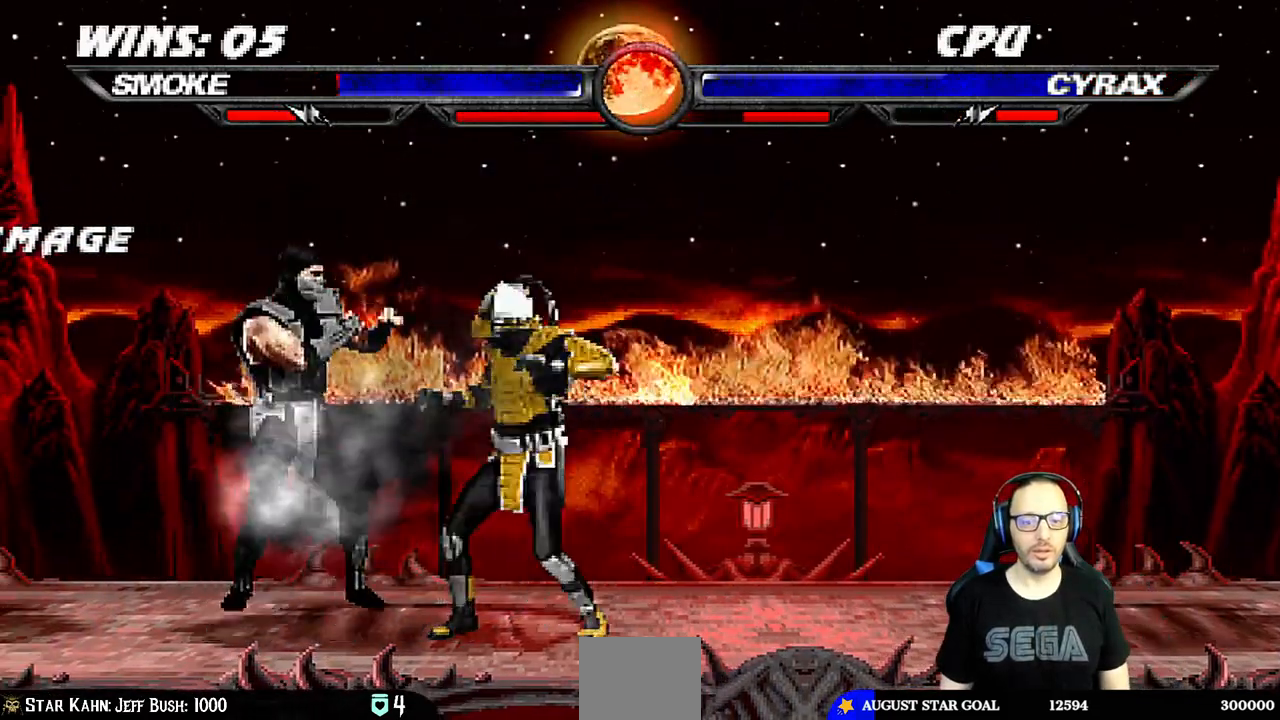
{"dt_ms": 500, "buttons": ["L1", "R1", "DPAD_DOWN", "DPAD_LEFT"], "left_stick": "center", "right_stick": "center", "events": [[300, "DPAD_UP", "up"], [317, "DPAD_RIGHT", "up"], [333, "SQUARE", "down"], [367, "SQUARE", "up"], [400, "L1", "up"], [417, "DPAD_DOWN", "down"], [417, "DPAD_LEFT", "down"], [417, "L1", "down"], [450, "R1", "down"]]}
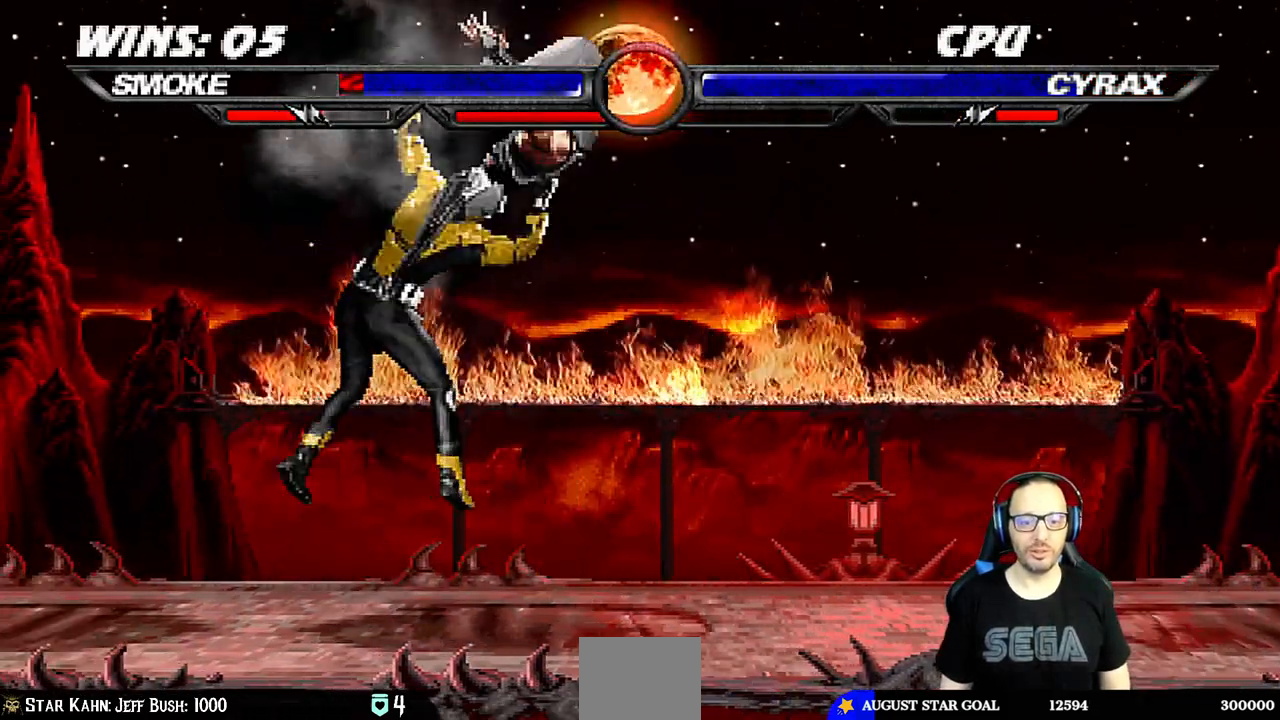
{"dt_ms": 1000, "buttons": ["L1", "R1", "DPAD_DOWN", "DPAD_RIGHT"], "left_stick": "center", "right_stick": "center"}
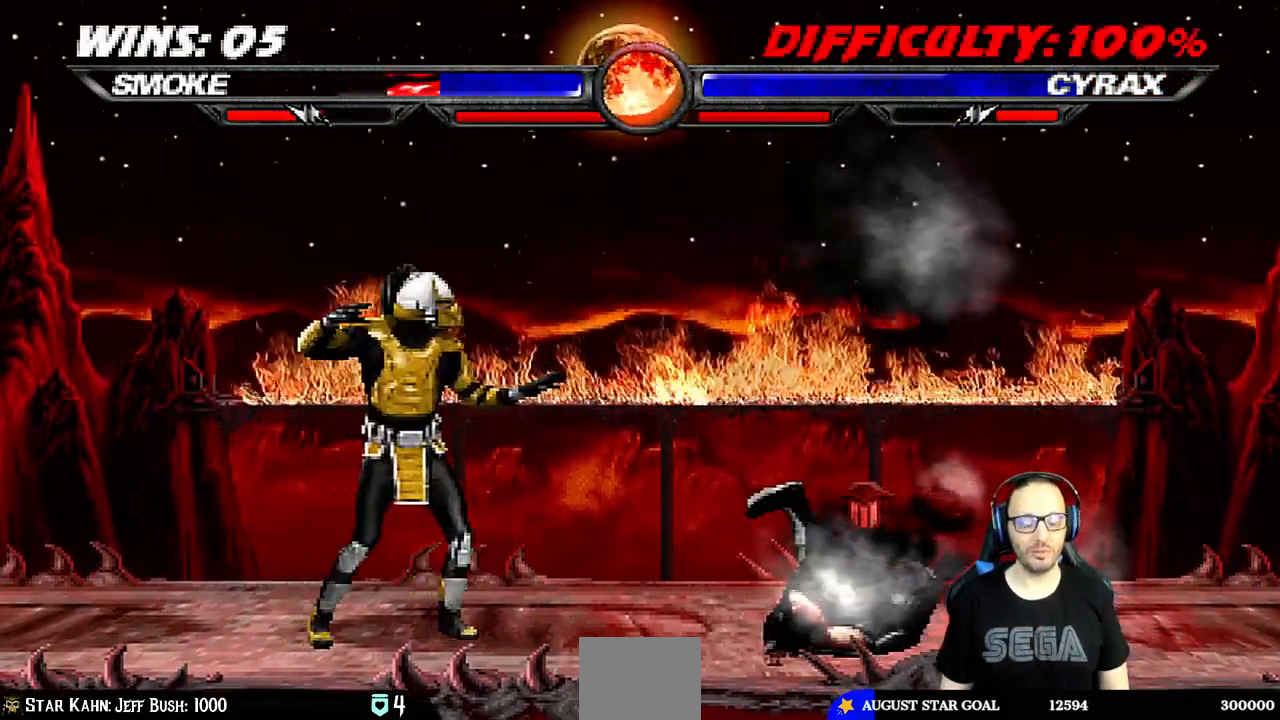
{"dt_ms": 500, "buttons": ["L1", "R1", "DPAD_RIGHT"], "left_stick": "center", "right_stick": "center", "events": [[417, "DPAD_RIGHT", "up"], [433, "DPAD_DOWN", "up"], [483, "DPAD_RIGHT", "down"]]}
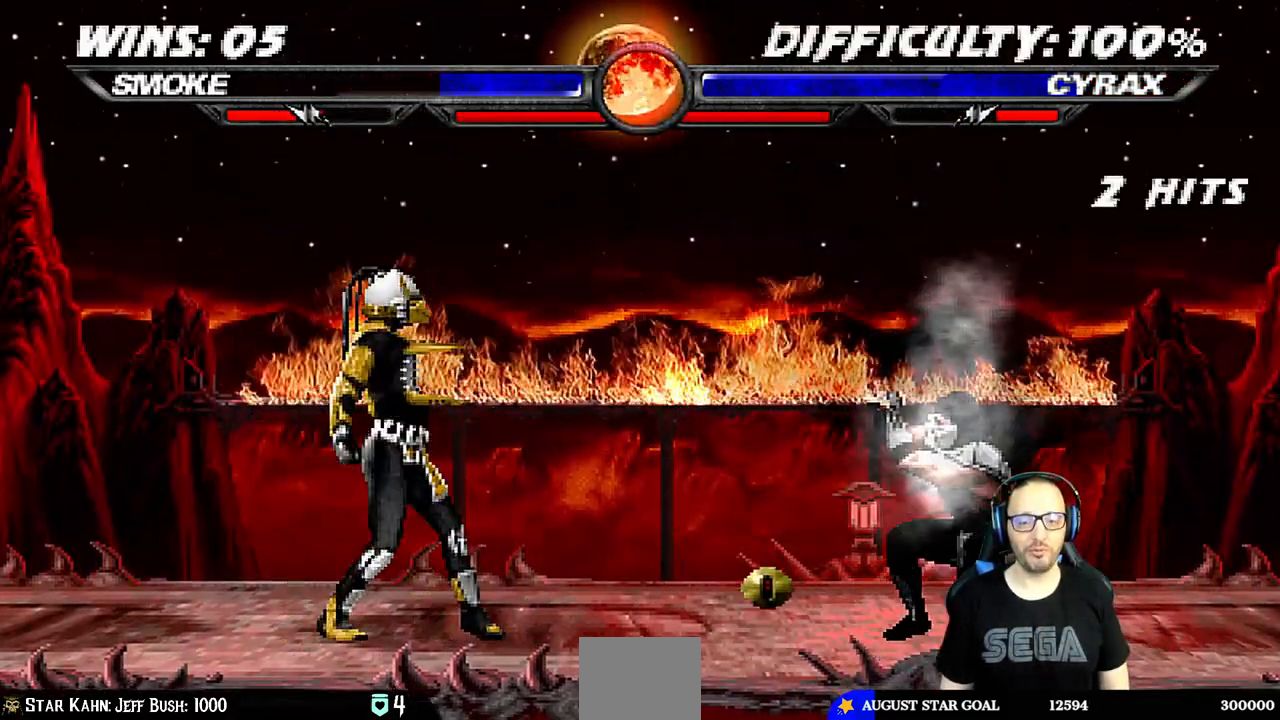
{"dt_ms": 500, "buttons": ["TRIANGLE"], "left_stick": "center", "right_stick": "center", "events": [[33, "L1", "up"], [50, "DPAD_RIGHT", "up"], [100, "R1", "up"], [200, "DPAD_RIGHT", "down"], [200, "DPAD_UP", "down"], [200, "L1", "down"], [400, "TRIANGLE", "down"], [450, "DPAD_UP", "up"], [467, "DPAD_RIGHT", "up"], [483, "L1", "up"]]}
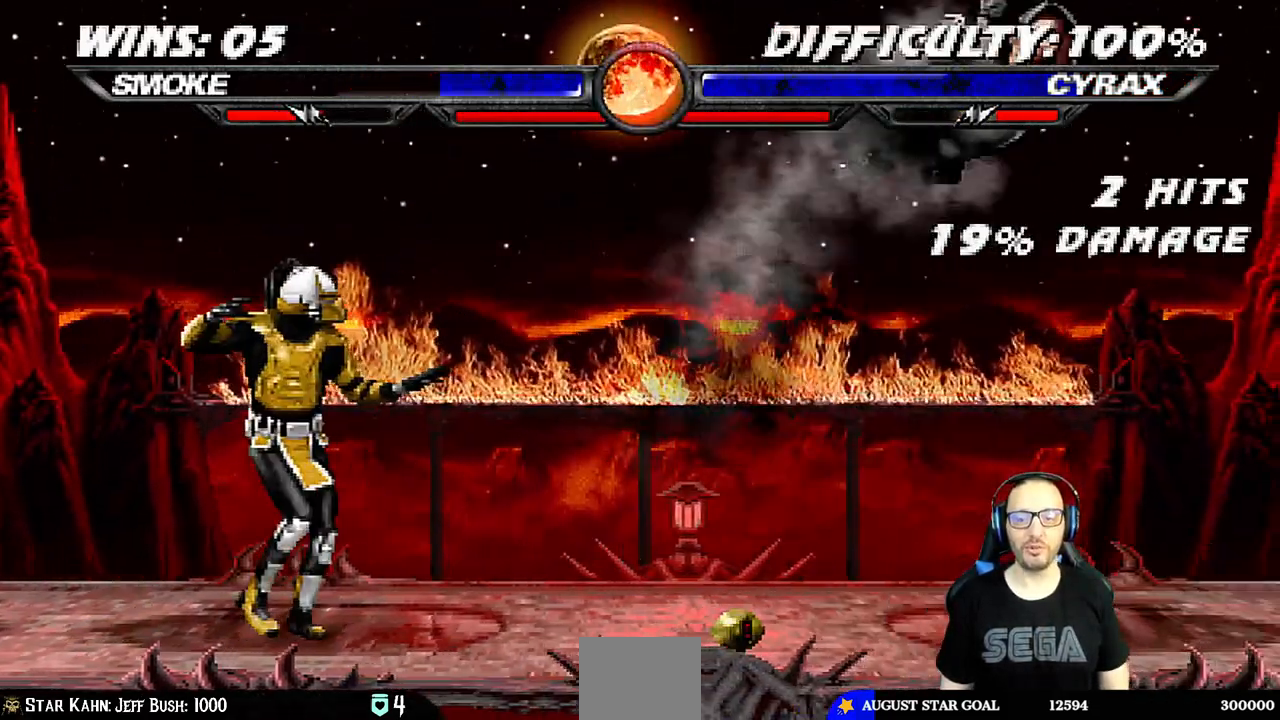
{"dt_ms": 500, "buttons": ["L1", "DPAD_UP", "DPAD_RIGHT"], "left_stick": "center", "right_stick": "center", "events": [[100, "TRIANGLE", "up"], [383, "DPAD_RIGHT", "down"], [400, "L1", "down"], [417, "DPAD_UP", "down"]]}
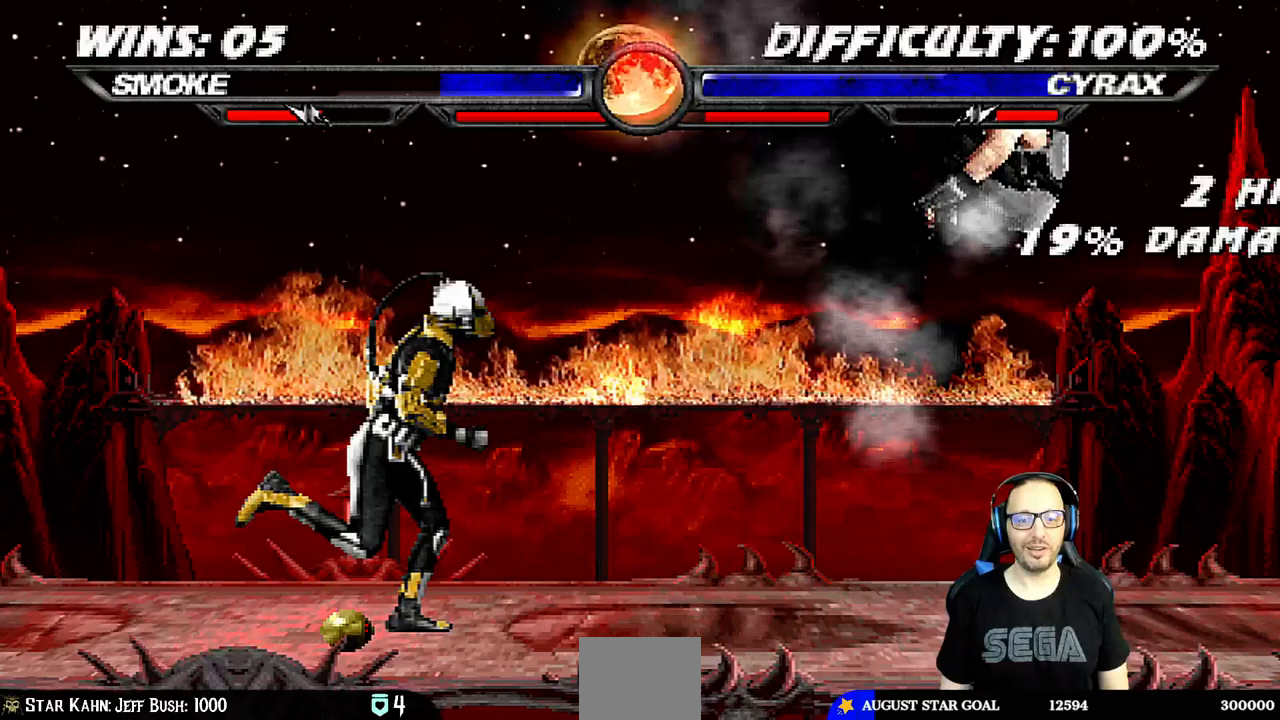
{"dt_ms": 500, "buttons": ["DPAD_RIGHT"], "left_stick": "center", "right_stick": "center", "events": [[17, "TRIANGLE", "down"], [117, "DPAD_UP", "up"], [133, "DPAD_RIGHT", "up"], [150, "L1", "up"], [217, "TRIANGLE", "up"], [300, "DPAD_RIGHT", "down"], [400, "DPAD_RIGHT", "up"], [467, "DPAD_RIGHT", "down"]]}
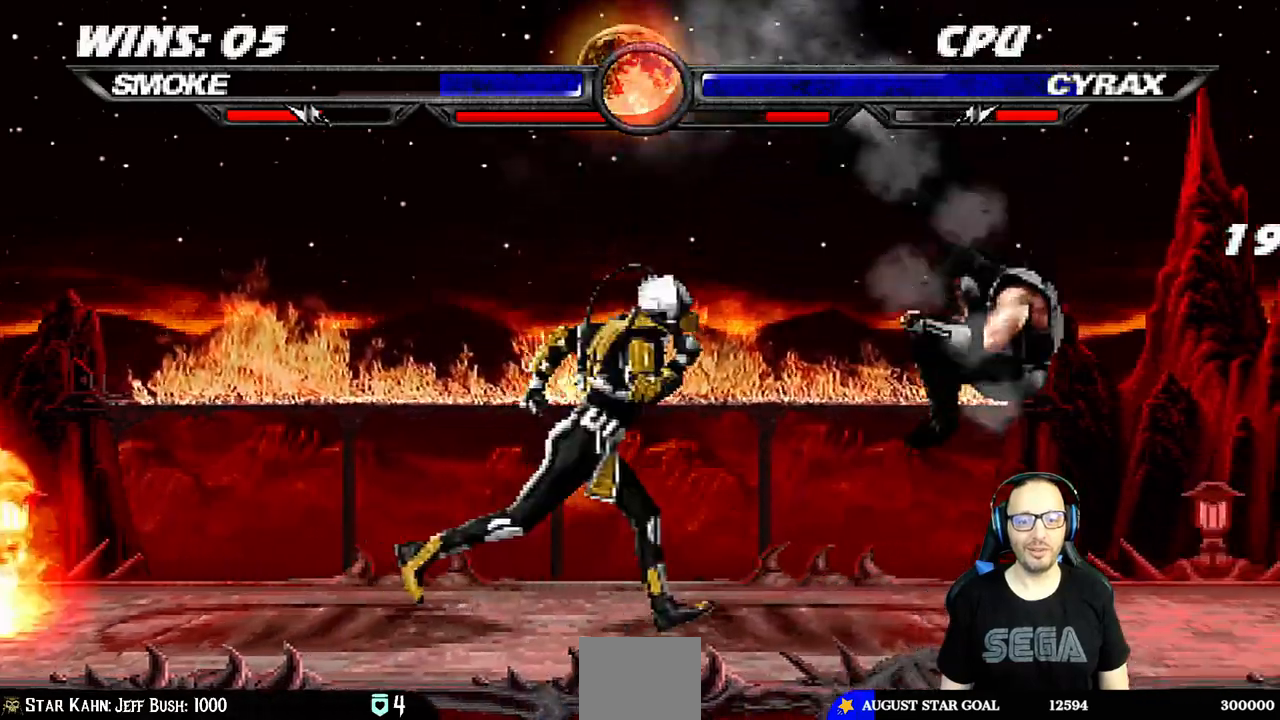
{"dt_ms": 500, "buttons": [], "left_stick": "center", "right_stick": "center", "events": [[33, "CROSS", "down"], [183, "CROSS", "up"], [200, "DPAD_RIGHT", "up"]]}
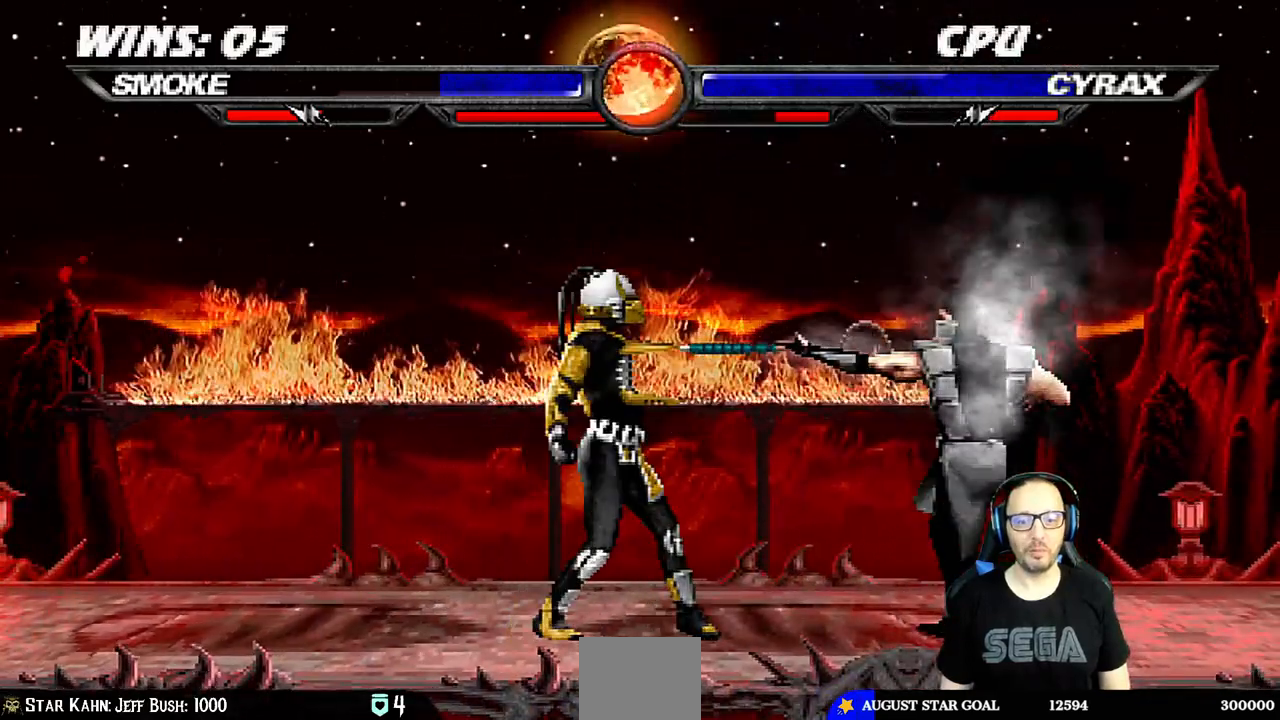
{"dt_ms": 500, "buttons": [], "left_stick": "center", "right_stick": "center", "events": [[300, "R1", "down"], [350, "DPAD_DOWN", "down"], [417, "DPAD_DOWN", "up"], [483, "R1", "up"]]}